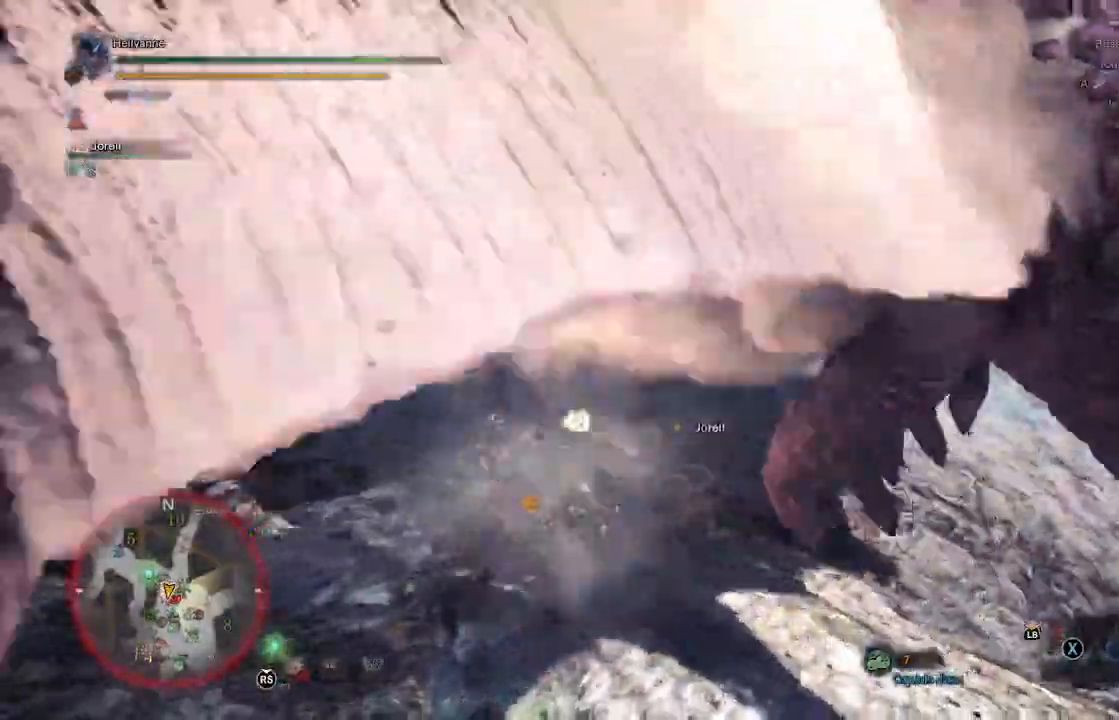
Gameplay with a controller (Xbox layout); each line is a JSON object with the inputs held at the frame after it (dt_ms = milliseconds from this image to that frame). "events" lists button and stick changes between this image and that frame as [ms after this image, input, new state], when the widget could be followed in between.
{"dt_ms": 500, "buttons": [], "left_stick": "up-right", "right_stick": "center", "events": [[50, "Y", "down"], [150, "Y", "up"], [233, "Y", "down"], [317, "Y", "up"], [383, "Y", "down"], [467, "Y", "up"]]}
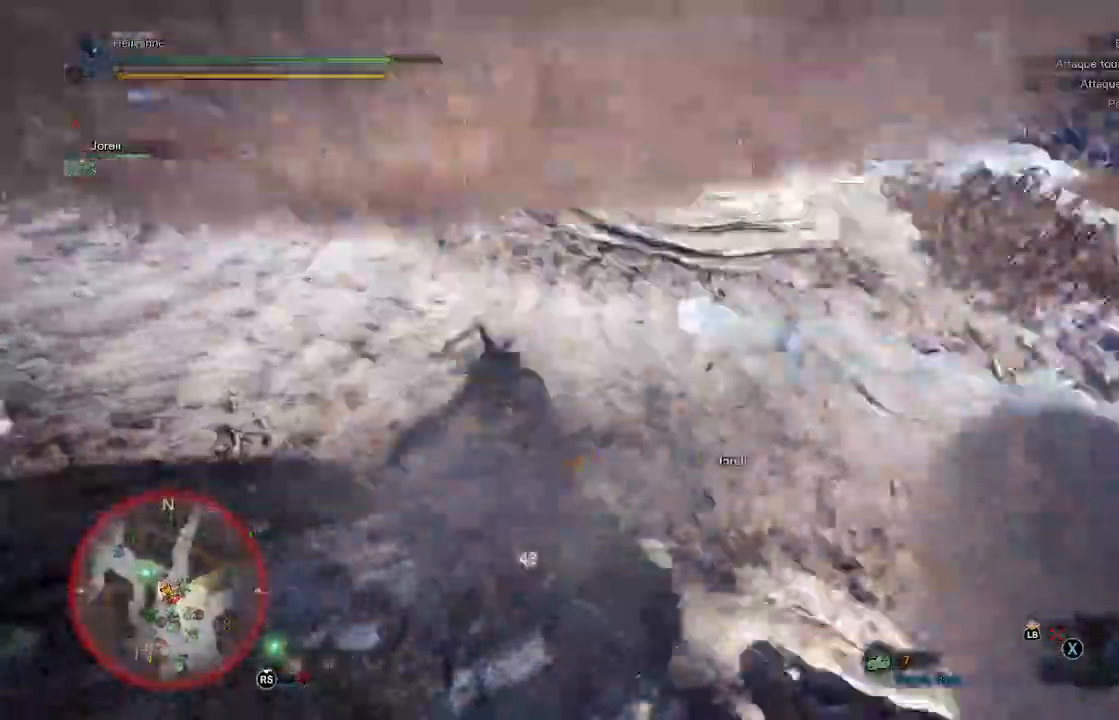
{"dt_ms": 500, "buttons": [], "left_stick": "down-right", "right_stick": "left"}
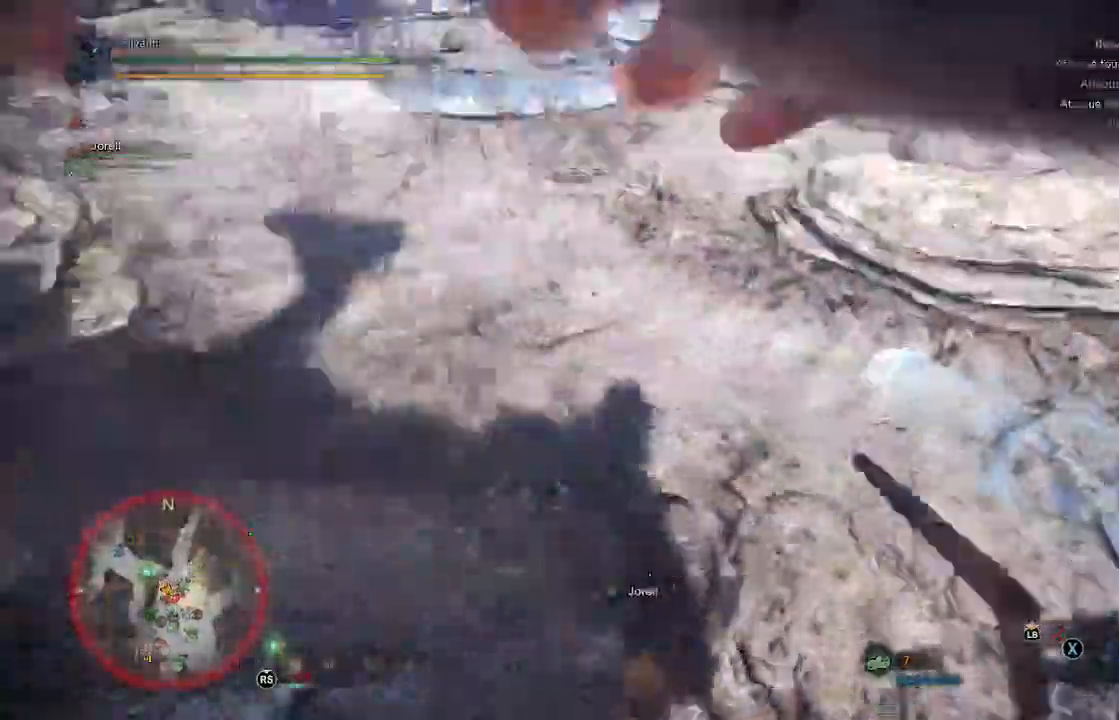
{"dt_ms": 1000, "buttons": [], "left_stick": "down-right", "right_stick": "center"}
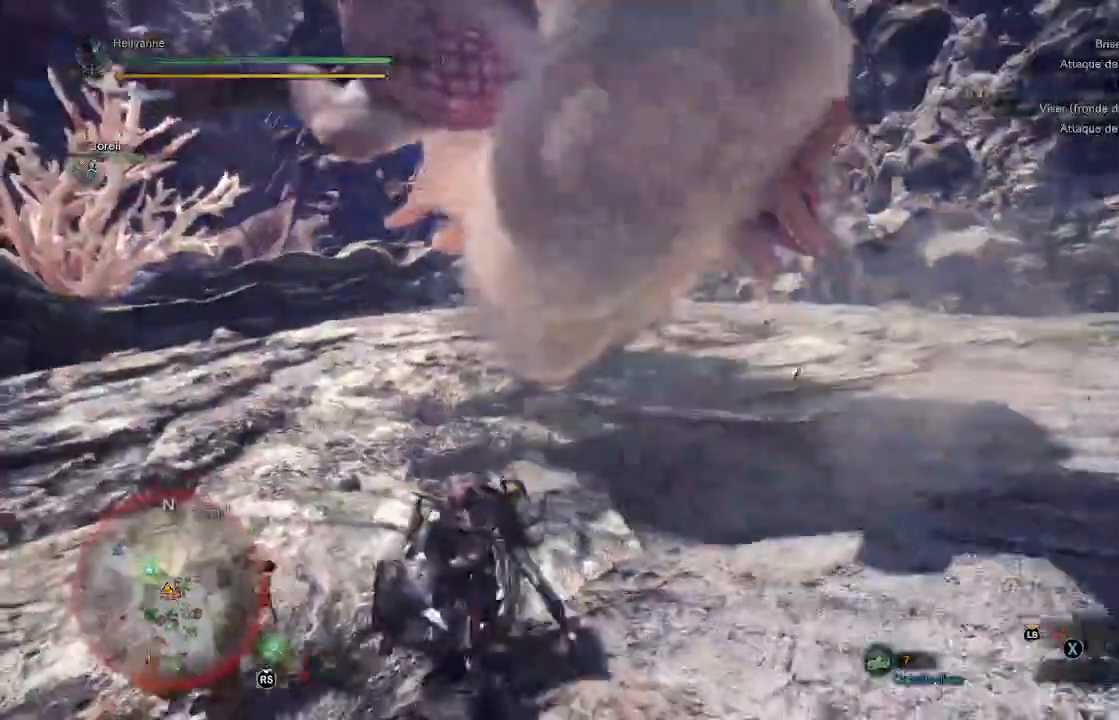
{"dt_ms": 500, "buttons": [], "left_stick": "up", "right_stick": "center"}
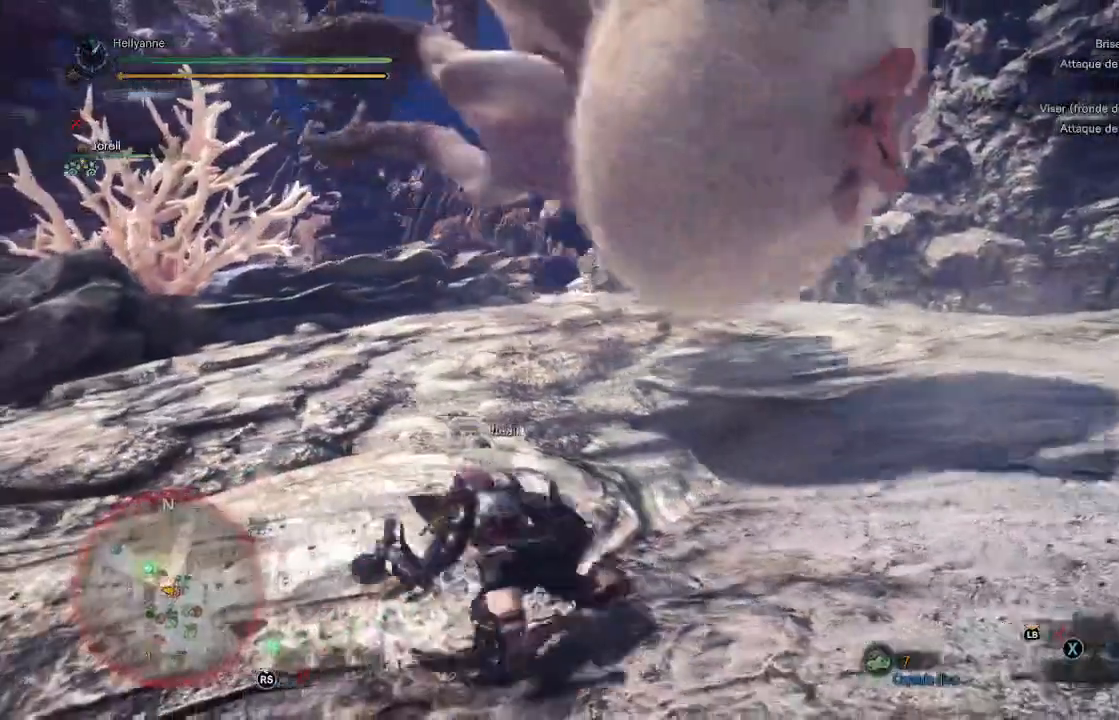
{"dt_ms": 500, "buttons": [], "left_stick": "up", "right_stick": "center", "events": [[17, "L3", "down"], [150, "L3", "up"], [267, "Y", "down"], [350, "Y", "up"], [417, "Y", "down"], [500, "Y", "up"]]}
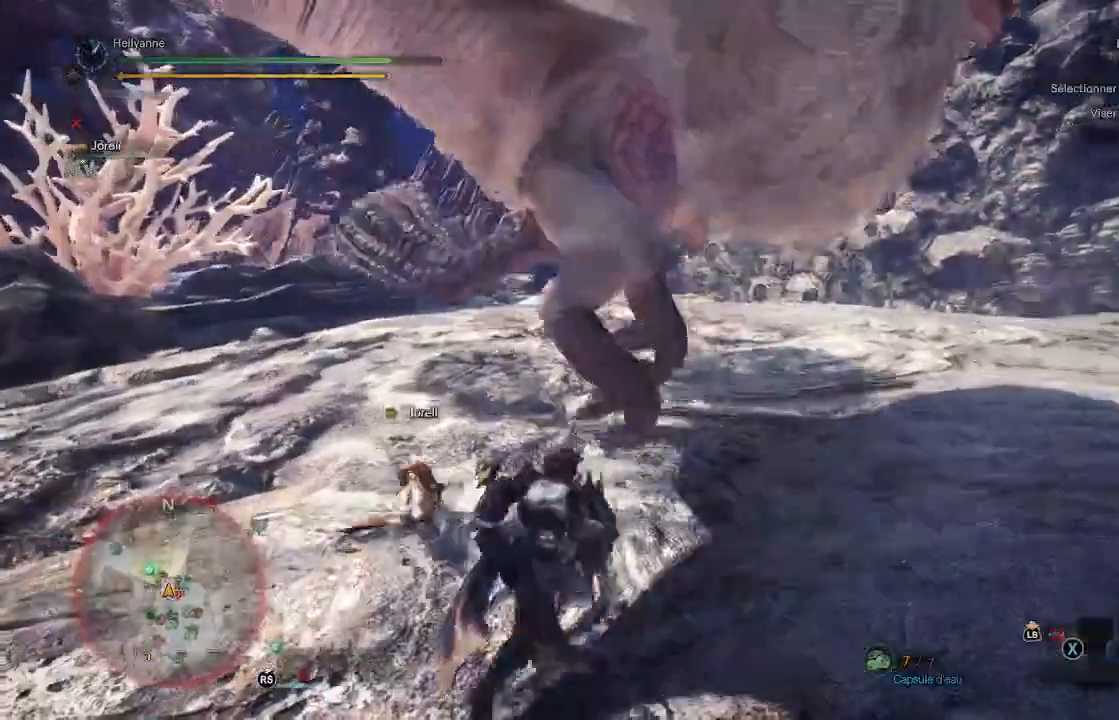
{"dt_ms": 500, "buttons": ["Y"], "left_stick": "up", "right_stick": "center", "events": [[67, "Y", "down"], [133, "Y", "up"], [217, "Y", "down"], [300, "Y", "up"], [350, "Y", "down"], [433, "Y", "up"], [500, "Y", "down"]]}
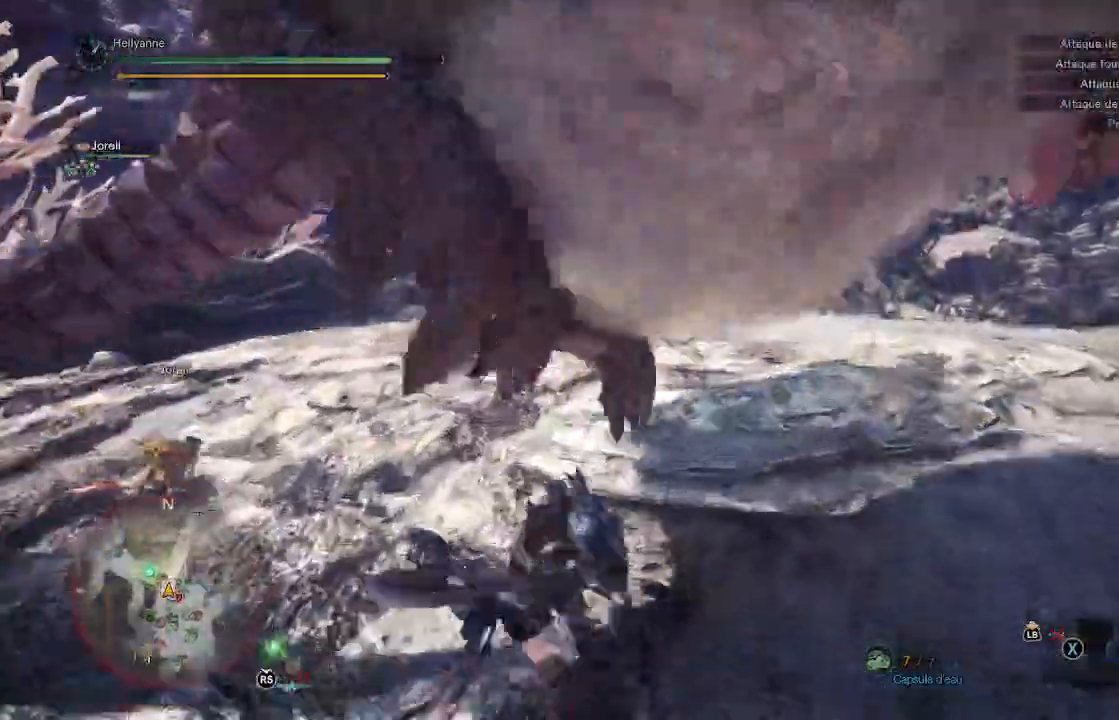
{"dt_ms": 500, "buttons": [], "left_stick": "up", "right_stick": "center", "events": [[83, "Y", "up"], [133, "Y", "down"], [200, "Y", "up"], [267, "Y", "down"], [350, "Y", "up"]]}
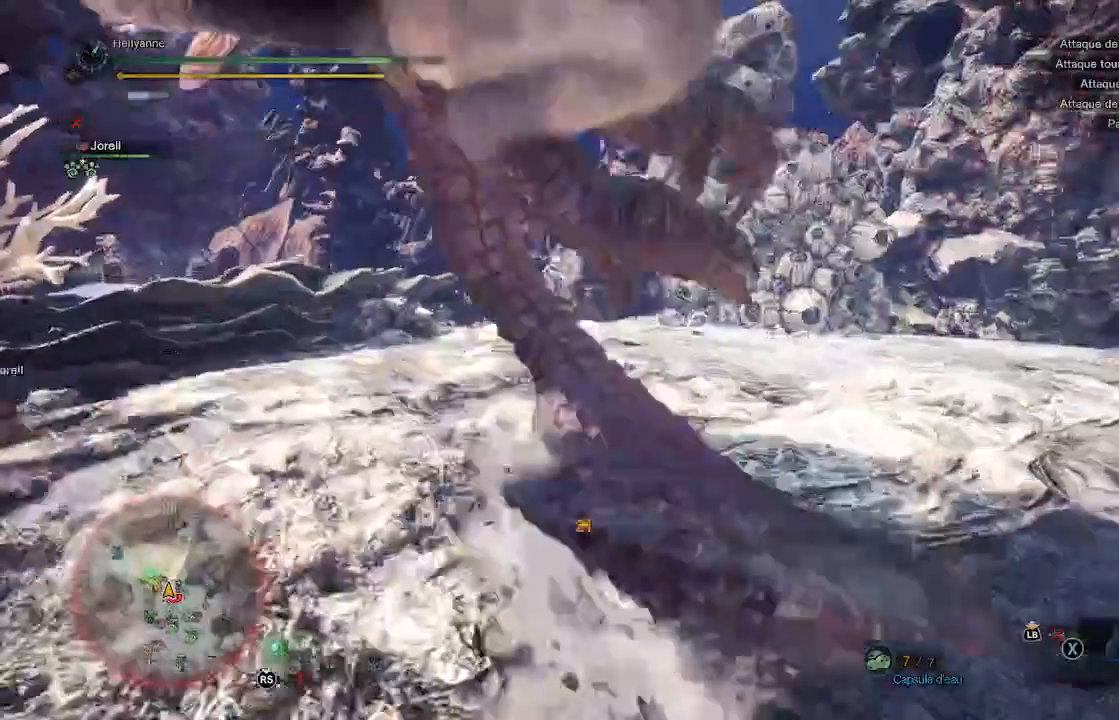
{"dt_ms": 500, "buttons": [], "left_stick": "up-left", "right_stick": "right", "events": [[67, "left_stick", "up-left"], [83, "A", "down"], [167, "A", "up"], [333, "right_stick", "right"]]}
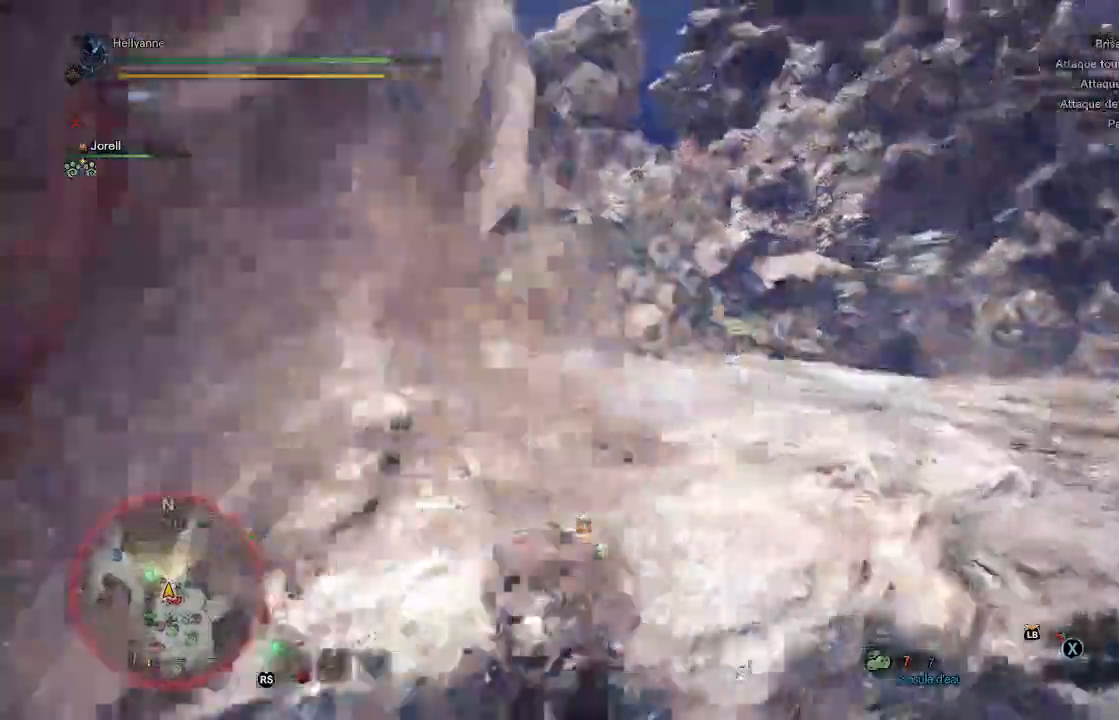
{"dt_ms": 500, "buttons": [], "left_stick": "left", "right_stick": "right", "events": [[33, "left_stick", "left"]]}
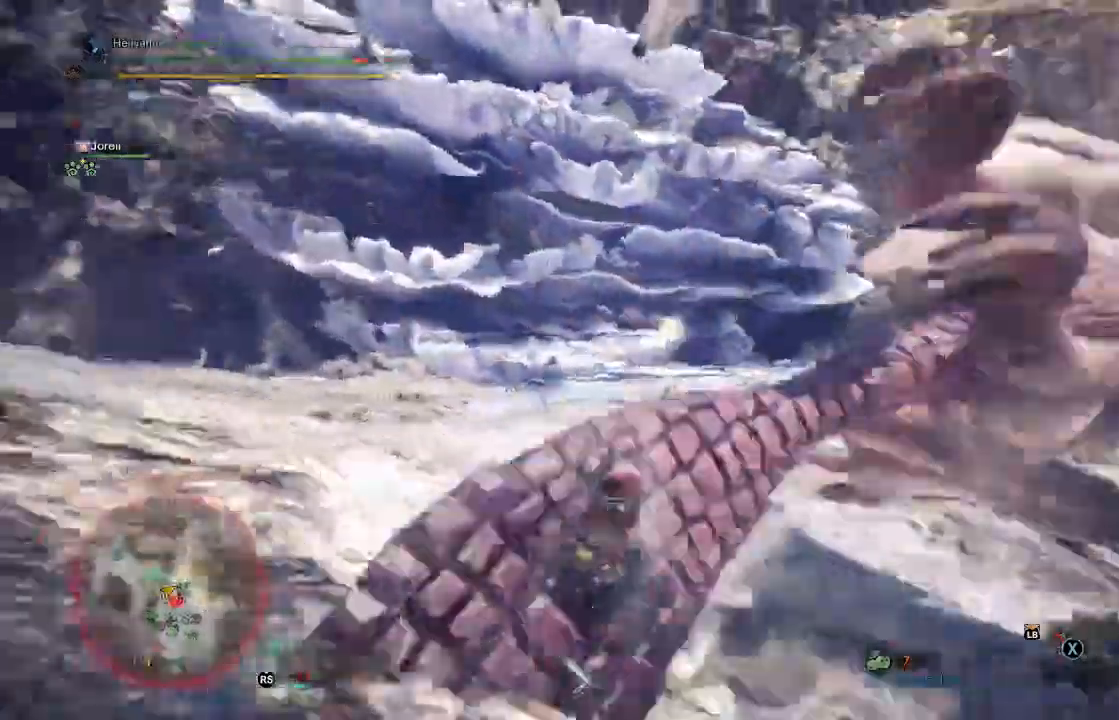
{"dt_ms": 1000, "buttons": [], "left_stick": "up", "right_stick": "center"}
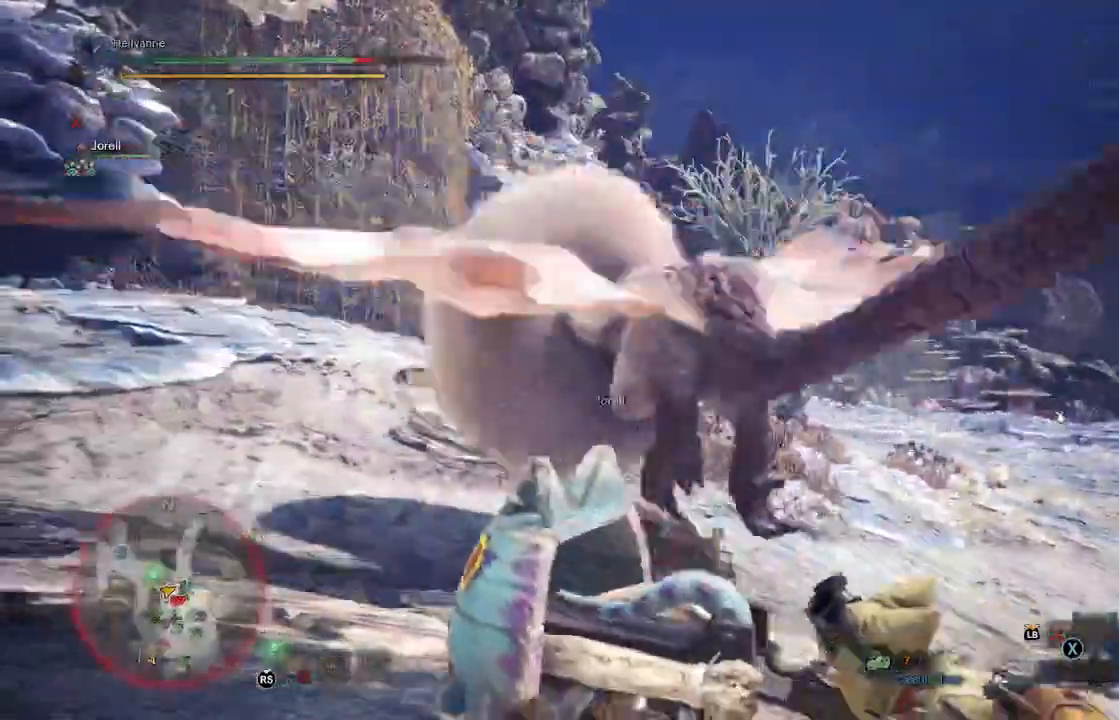
{"dt_ms": 500, "buttons": ["Y"], "left_stick": "up", "right_stick": "center", "events": [[50, "Y", "down"], [150, "Y", "up"], [233, "Y", "down"], [317, "Y", "up"], [400, "Y", "down"]]}
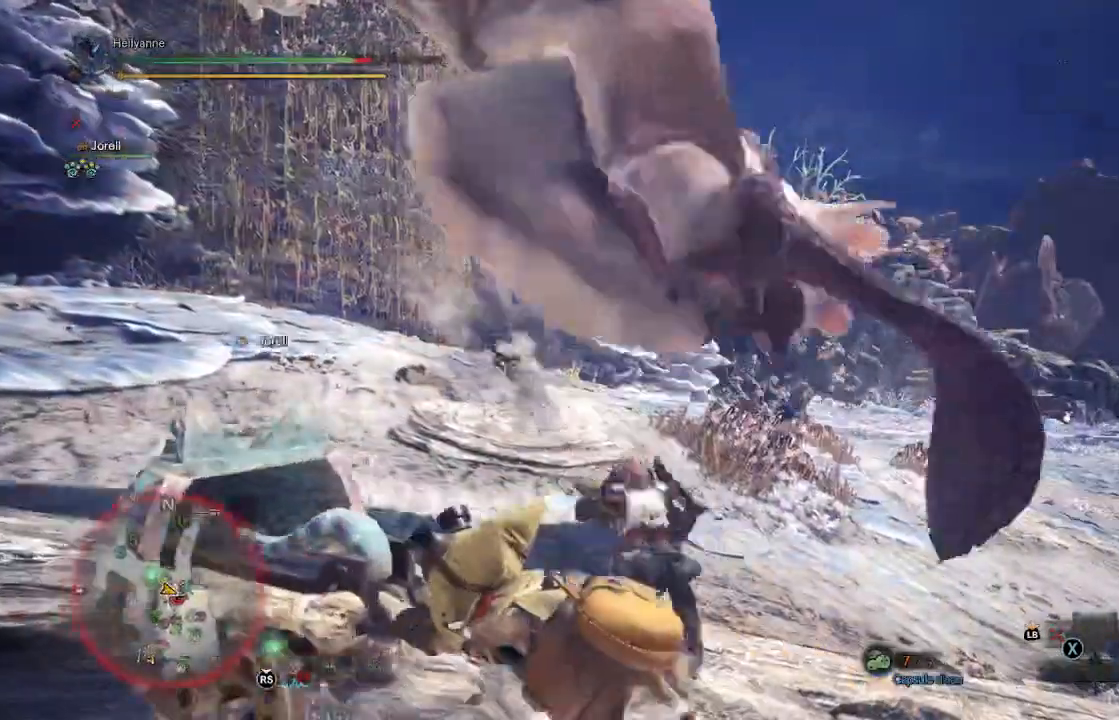
{"dt_ms": 500, "buttons": [], "left_stick": "center", "right_stick": "center", "events": [[33, "Y", "up"], [117, "Y", "down"], [233, "Y", "up"], [433, "left_stick", "center"]]}
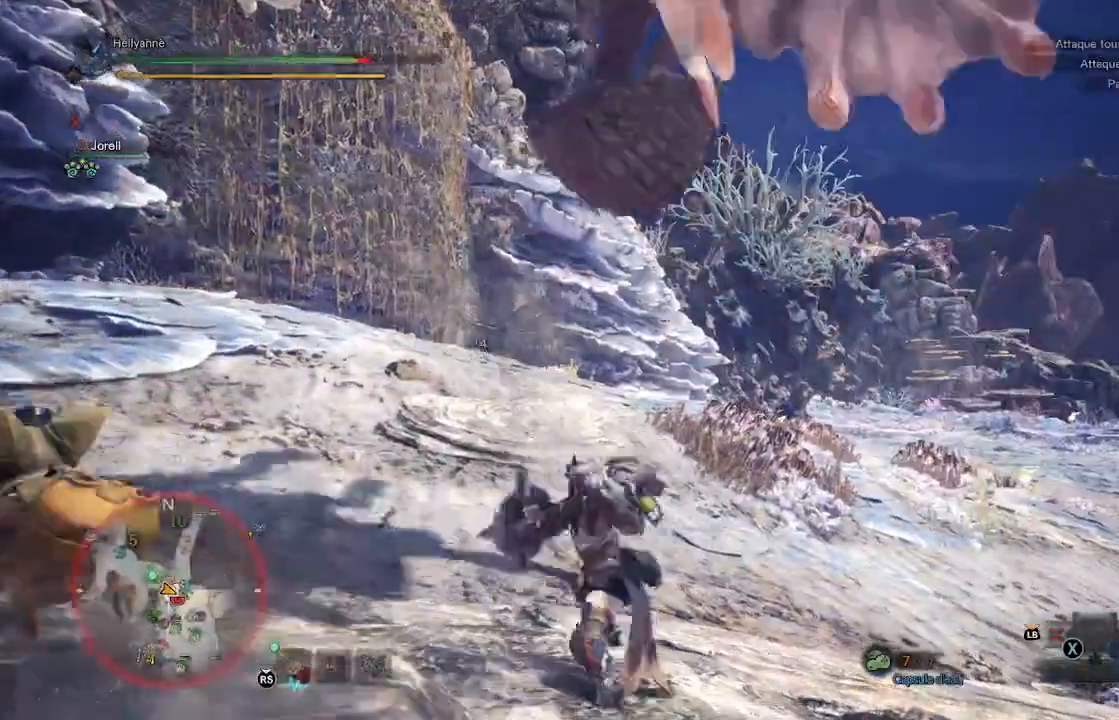
{"dt_ms": 500, "buttons": ["A"], "left_stick": "down-left", "right_stick": "center", "events": [[50, "left_stick", "left"], [133, "A", "down"], [167, "left_stick", "down-left"], [250, "A", "up"], [300, "A", "down"], [417, "A", "up"], [483, "A", "down"]]}
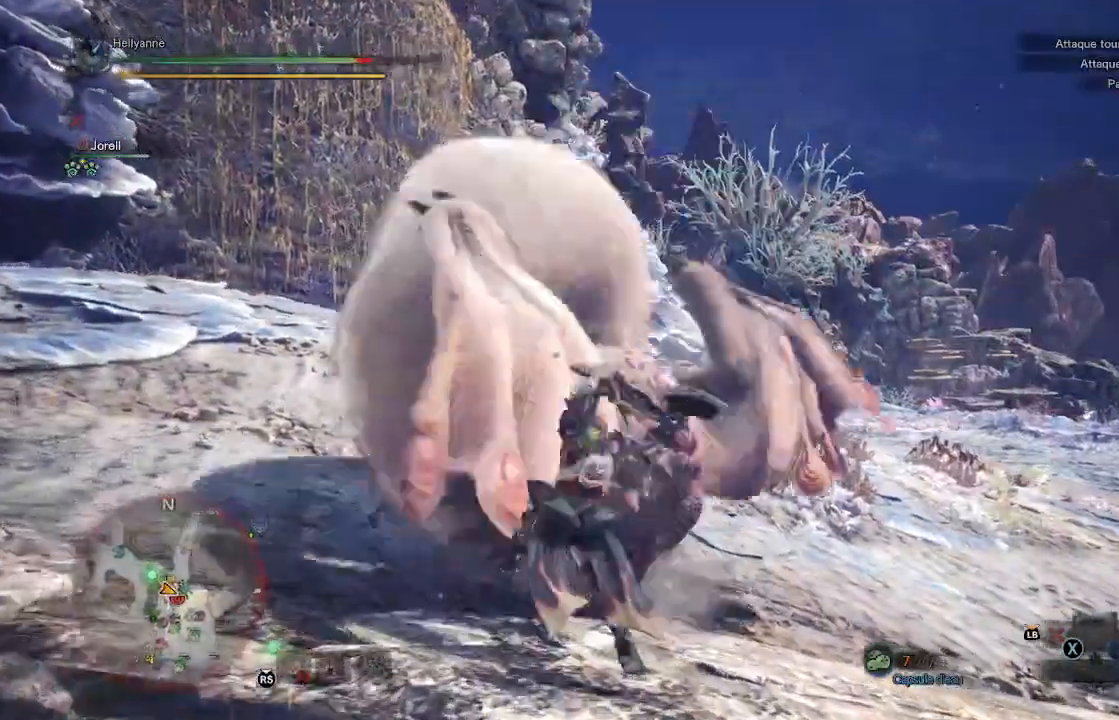
{"dt_ms": 500, "buttons": [], "left_stick": "up-left", "right_stick": "center", "events": [[100, "A", "up"], [450, "left_stick", "up-left"]]}
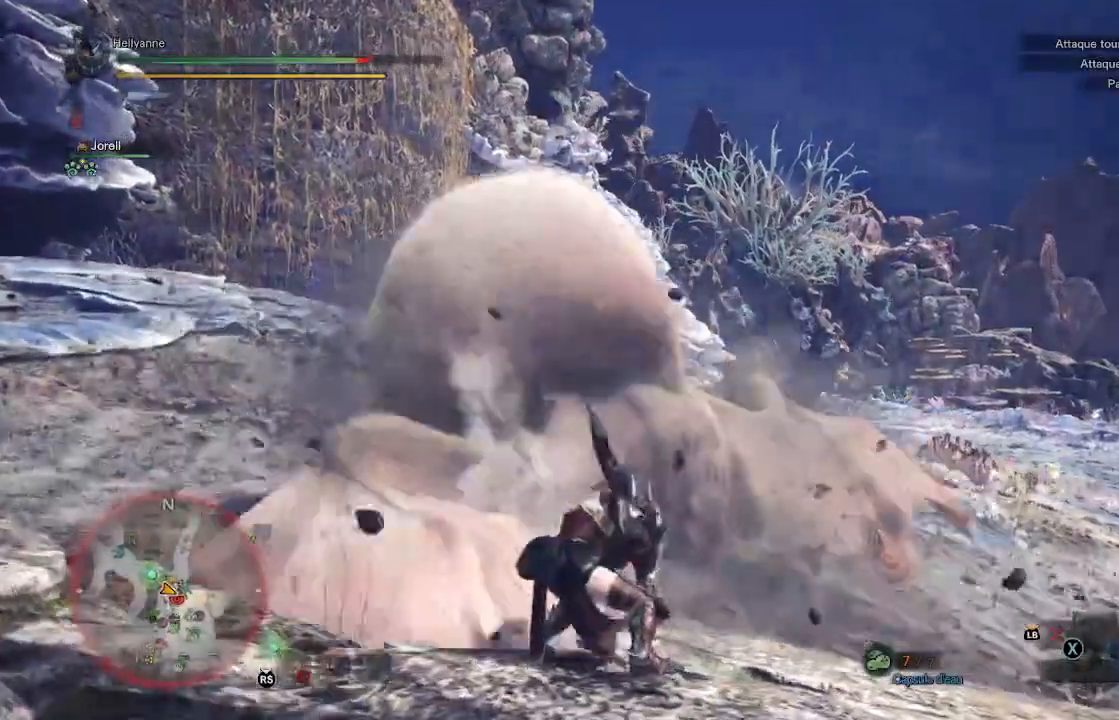
{"dt_ms": 500, "buttons": [], "left_stick": "up", "right_stick": "center", "events": [[17, "left_stick", "up"], [50, "Y", "down"], [150, "Y", "up"], [217, "Y", "down"], [300, "Y", "up"], [367, "Y", "down"], [433, "Y", "up"]]}
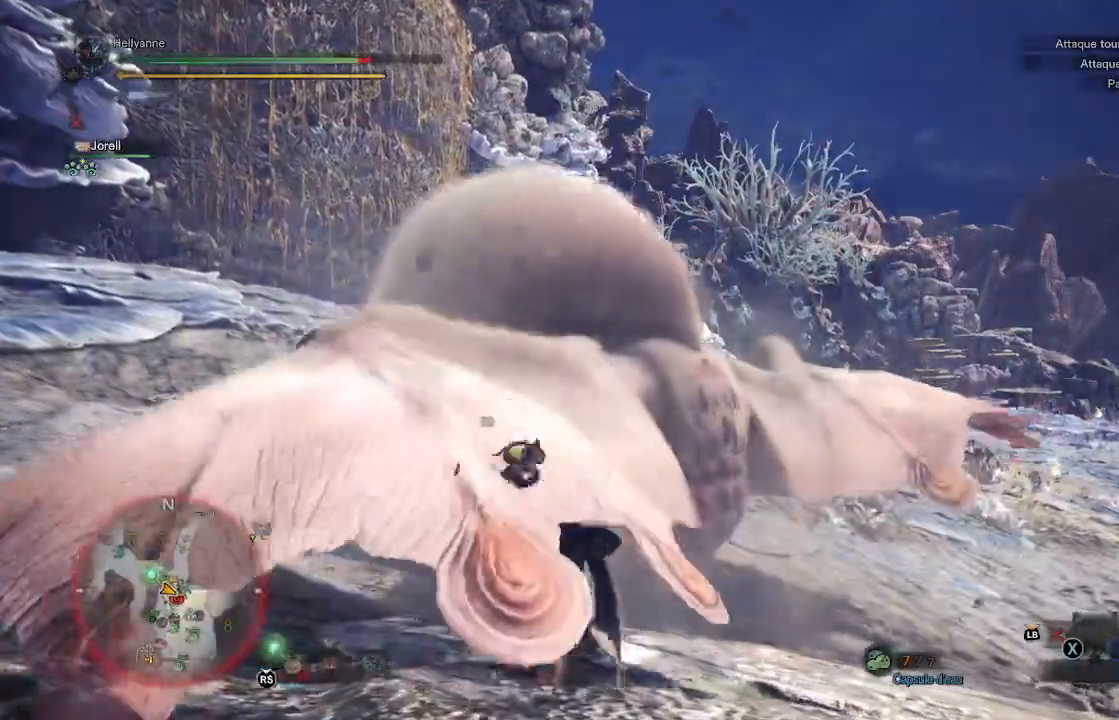
{"dt_ms": 500, "buttons": ["Y"], "left_stick": "up", "right_stick": "center", "events": [[17, "Y", "down"], [83, "Y", "up"], [150, "Y", "down"], [250, "Y", "up"], [283, "Y", "down"], [367, "Y", "up"], [417, "Y", "down"]]}
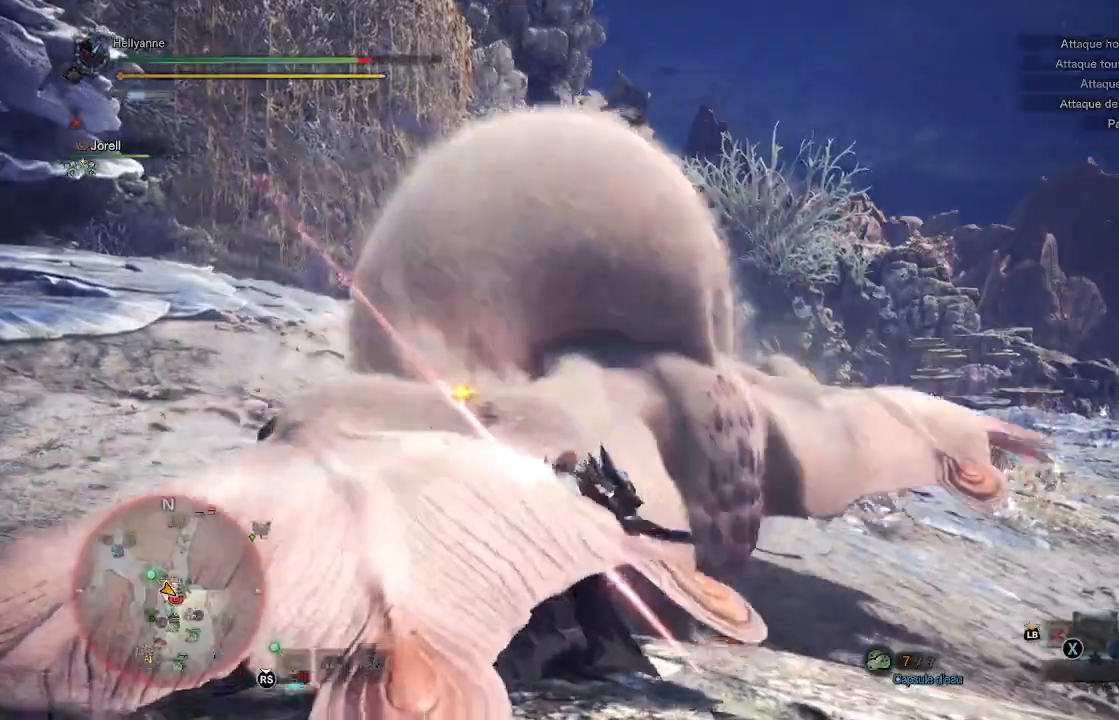
{"dt_ms": 500, "buttons": [], "left_stick": "up", "right_stick": "center", "events": [[17, "Y", "up"], [83, "Y", "down"], [167, "Y", "up"], [217, "Y", "down"], [317, "Y", "up"], [400, "Y", "down"], [483, "Y", "up"]]}
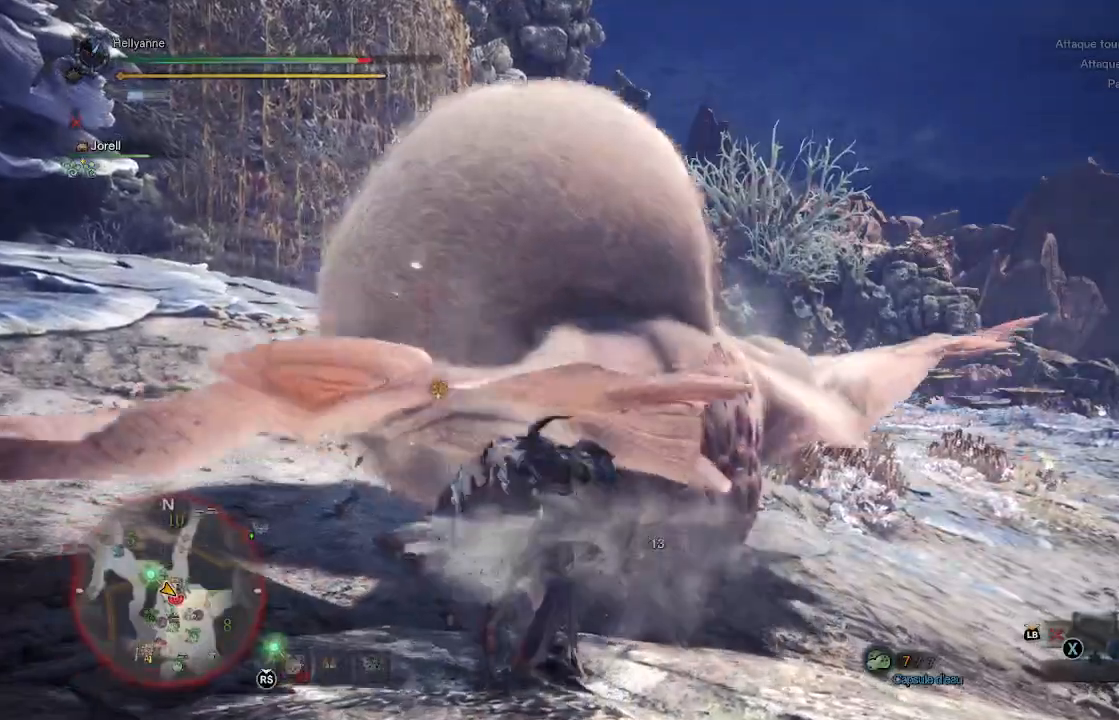
{"dt_ms": 500, "buttons": ["Y"], "left_stick": "up", "right_stick": "center", "events": [[67, "Y", "down"], [183, "Y", "up"], [250, "Y", "down"], [367, "Y", "up"], [433, "Y", "down"]]}
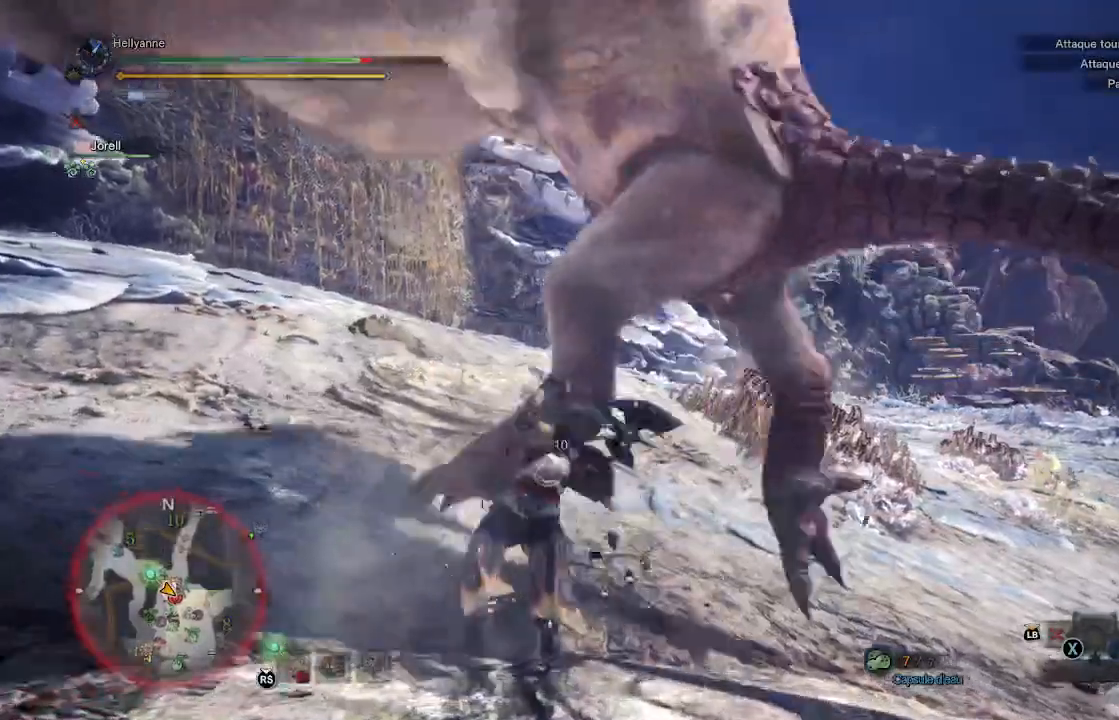
{"dt_ms": 500, "buttons": ["Y"], "left_stick": "up-right", "right_stick": "center", "events": [[50, "Y", "up"], [117, "Y", "down"], [217, "Y", "up"], [250, "left_stick", "up-right"], [283, "Y", "down"], [400, "Y", "up"], [483, "Y", "down"]]}
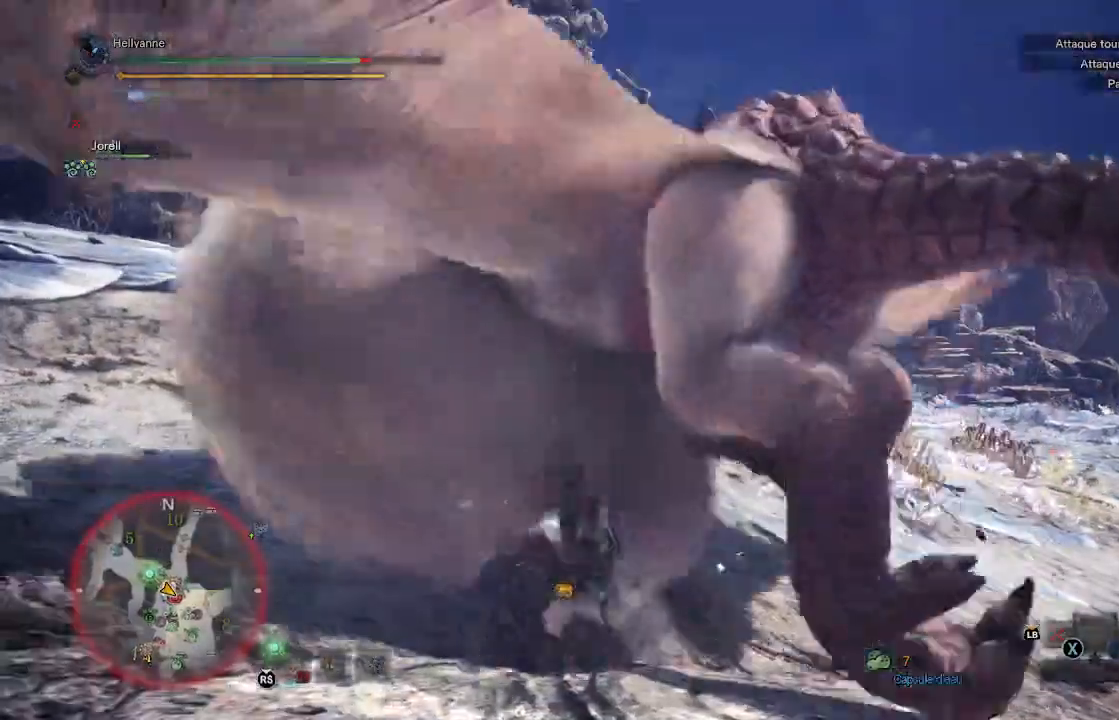
{"dt_ms": 500, "buttons": ["Y"], "left_stick": "up", "right_stick": "center", "events": [[67, "Y", "up"], [133, "Y", "down"], [150, "left_stick", "up"], [233, "Y", "up"], [300, "Y", "down"], [400, "Y", "up"], [467, "Y", "down"]]}
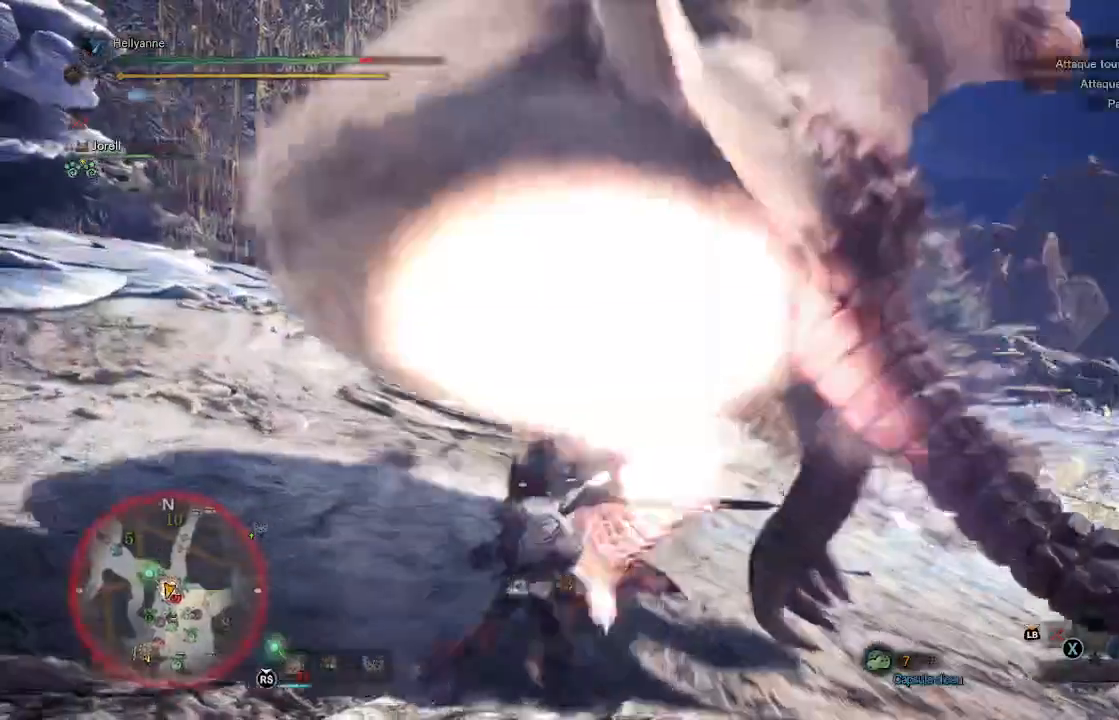
{"dt_ms": 500, "buttons": ["Y"], "left_stick": "up-right", "right_stick": "center", "events": [[67, "Y", "up"], [133, "Y", "down"], [133, "left_stick", "up-right"], [233, "Y", "up"], [317, "Y", "down"], [417, "Y", "up"], [483, "Y", "down"]]}
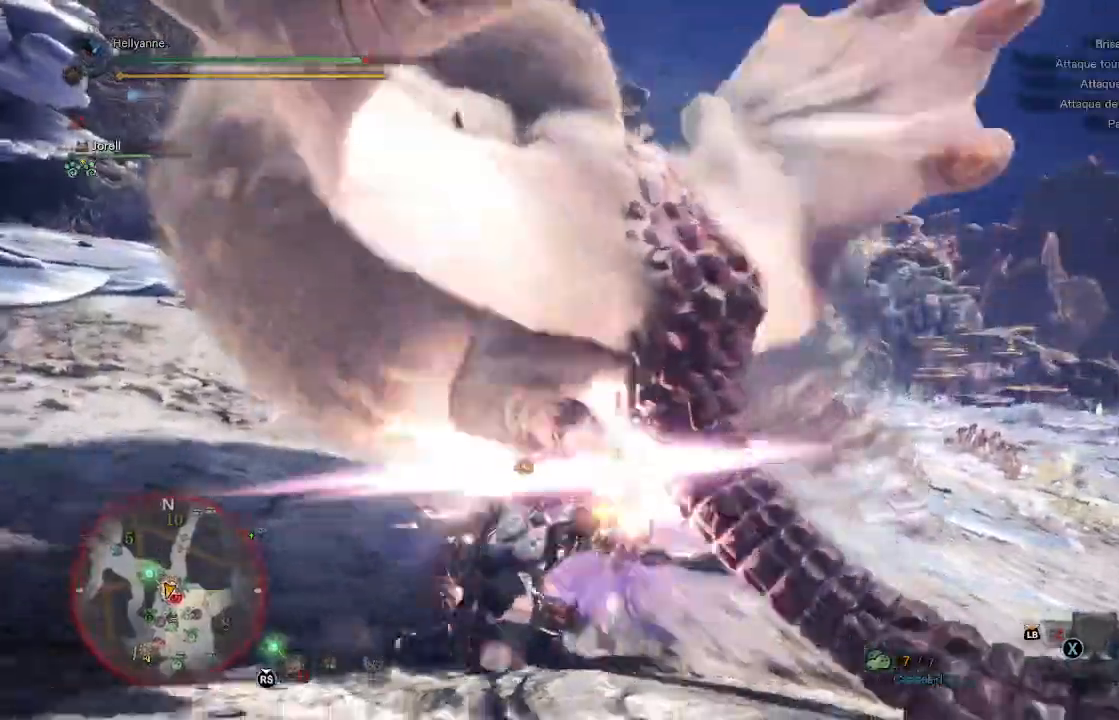
{"dt_ms": 500, "buttons": ["Y"], "left_stick": "up", "right_stick": "center", "events": [[67, "left_stick", "up"], [83, "Y", "up"], [167, "Y", "down"], [250, "Y", "up"], [317, "Y", "down"], [417, "Y", "up"], [483, "Y", "down"]]}
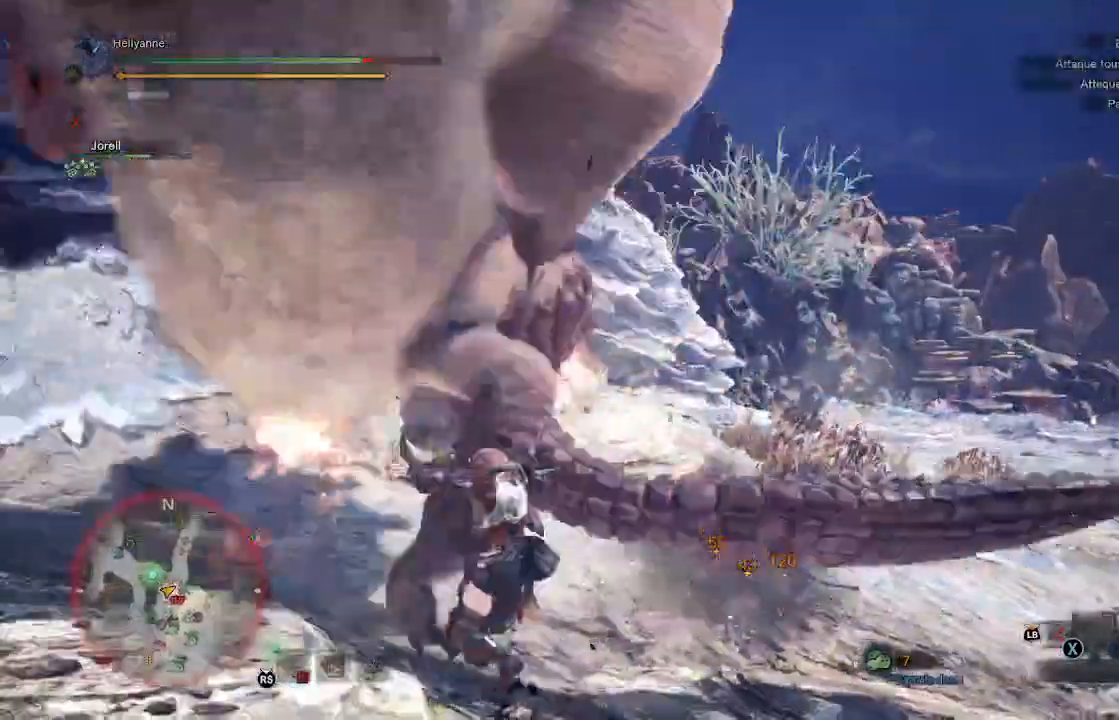
{"dt_ms": 500, "buttons": [], "left_stick": "up-right", "right_stick": "center", "events": [[83, "Y", "up"], [100, "left_stick", "up-left"], [133, "Y", "down"], [233, "Y", "up"], [450, "left_stick", "up-right"]]}
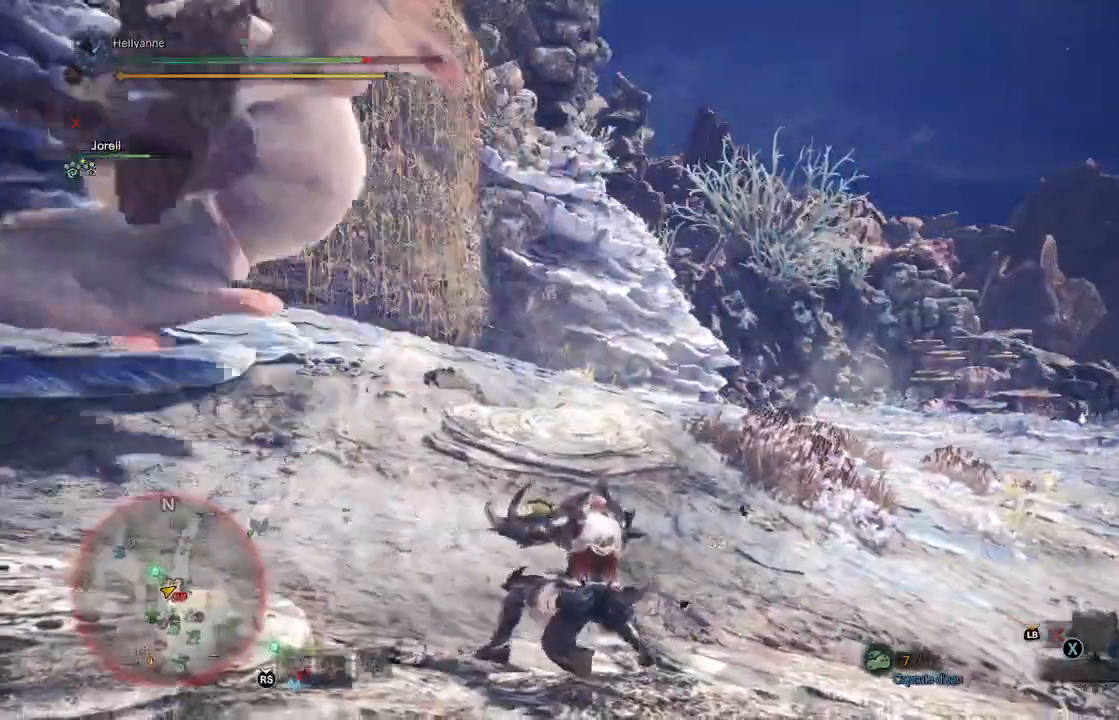
{"dt_ms": 500, "buttons": [], "left_stick": "center", "right_stick": "left", "events": [[100, "right_stick", "left"], [150, "left_stick", "right"], [333, "left_stick", "center"]]}
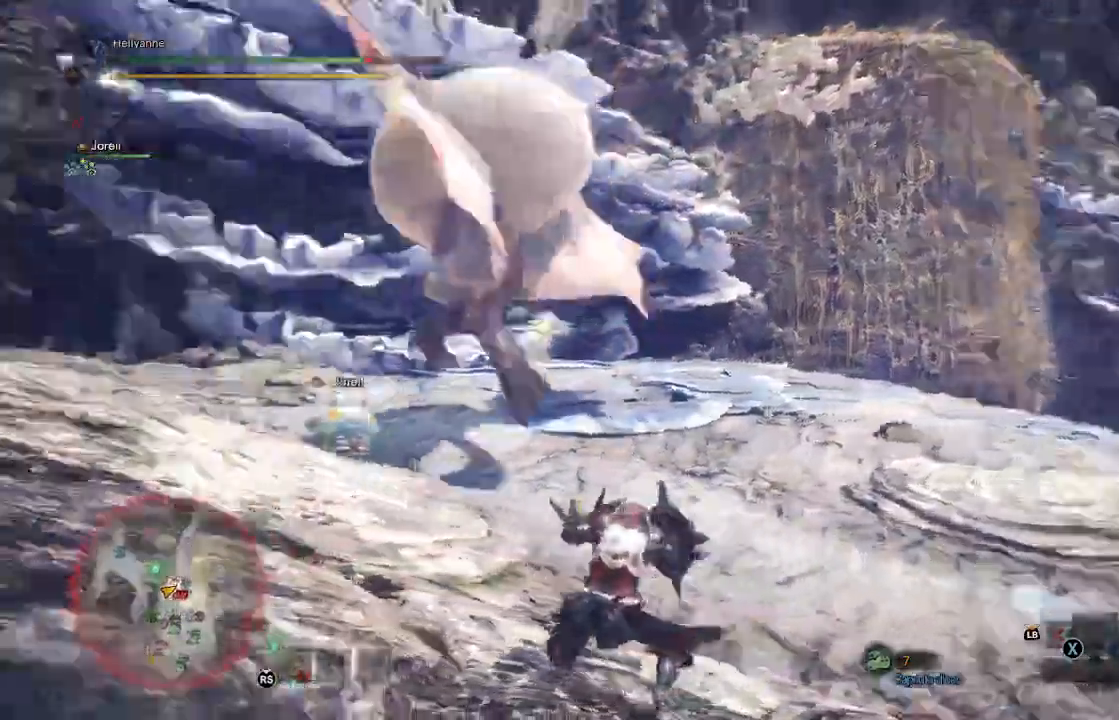
{"dt_ms": 500, "buttons": [], "left_stick": "up-left", "right_stick": "center", "events": [[83, "right_stick", "center"], [150, "left_stick", "up-left"]]}
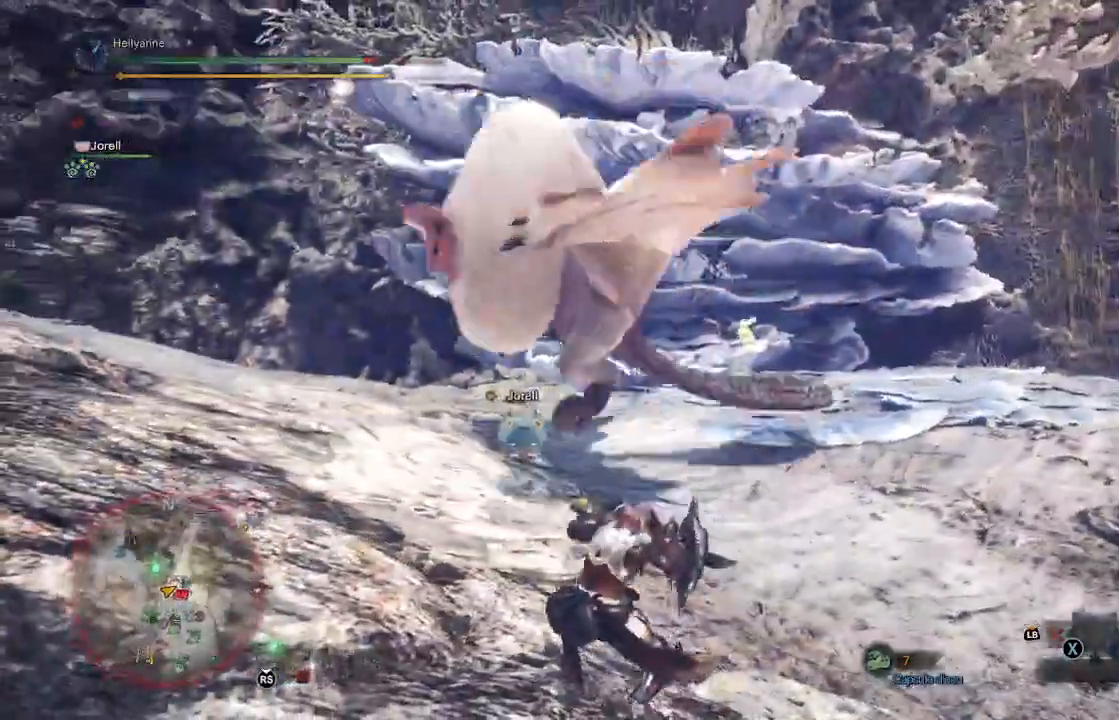
{"dt_ms": 500, "buttons": [], "left_stick": "left", "right_stick": "center", "events": [[50, "left_stick", "left"]]}
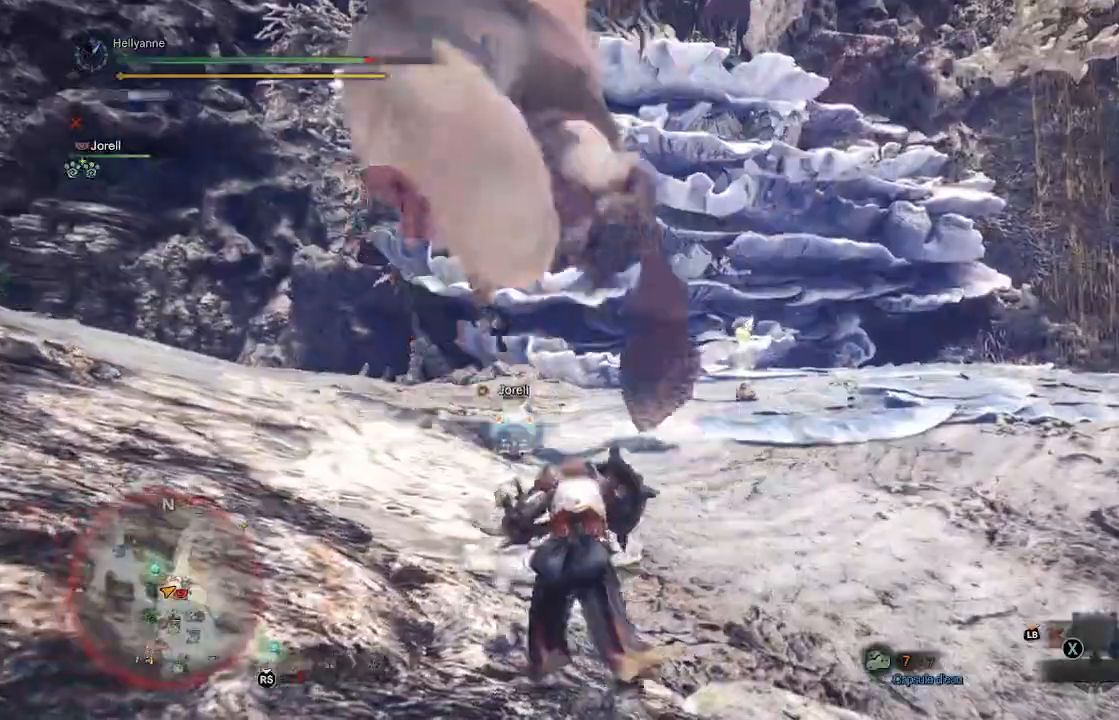
{"dt_ms": 500, "buttons": [], "left_stick": "left", "right_stick": "center", "events": [[250, "right_stick", "up"], [400, "right_stick", "center"]]}
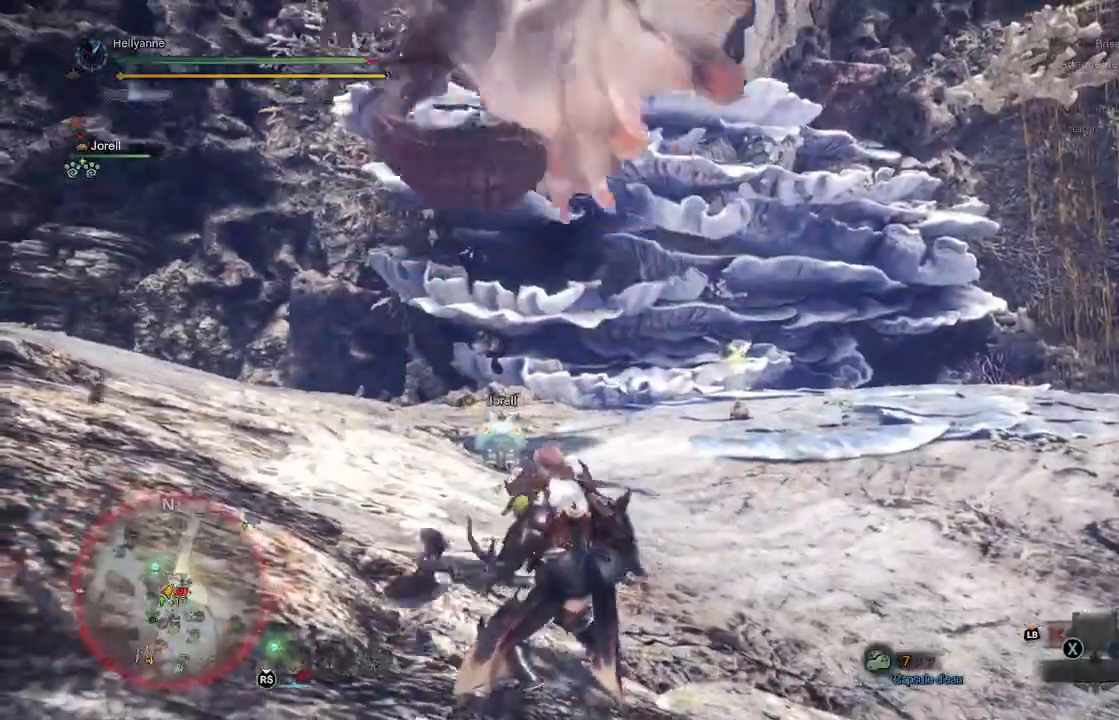
{"dt_ms": 500, "buttons": [], "left_stick": "left", "right_stick": "center", "events": [[100, "right_stick", "up-left"], [383, "right_stick", "center"]]}
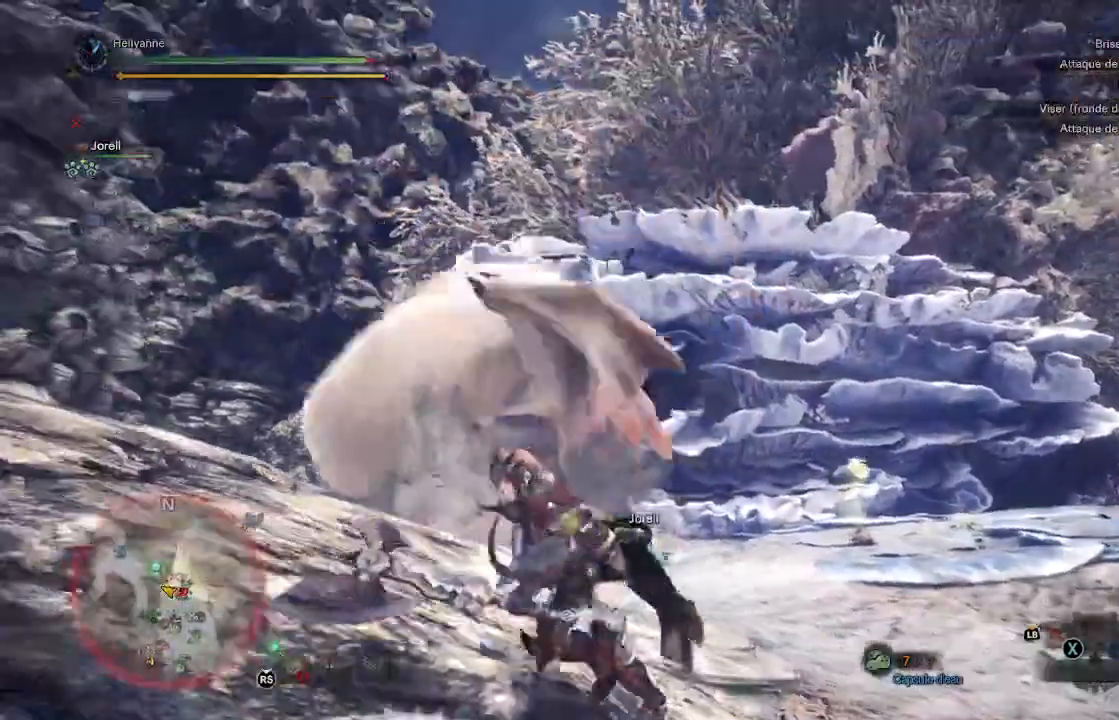
{"dt_ms": 500, "buttons": [], "left_stick": "up", "right_stick": "center", "events": [[100, "right_stick", "down"], [200, "left_stick", "up-left"], [233, "L3", "down"], [350, "right_stick", "center"], [367, "L3", "up"], [450, "left_stick", "up"]]}
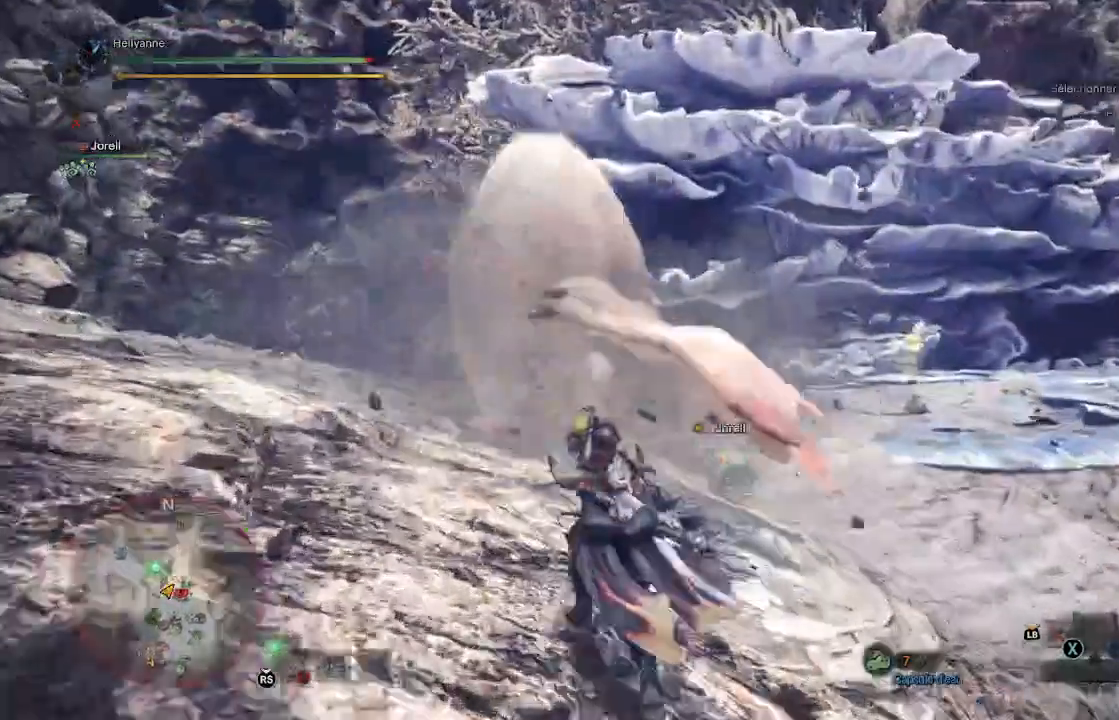
{"dt_ms": 500, "buttons": [], "left_stick": "up", "right_stick": "center", "events": []}
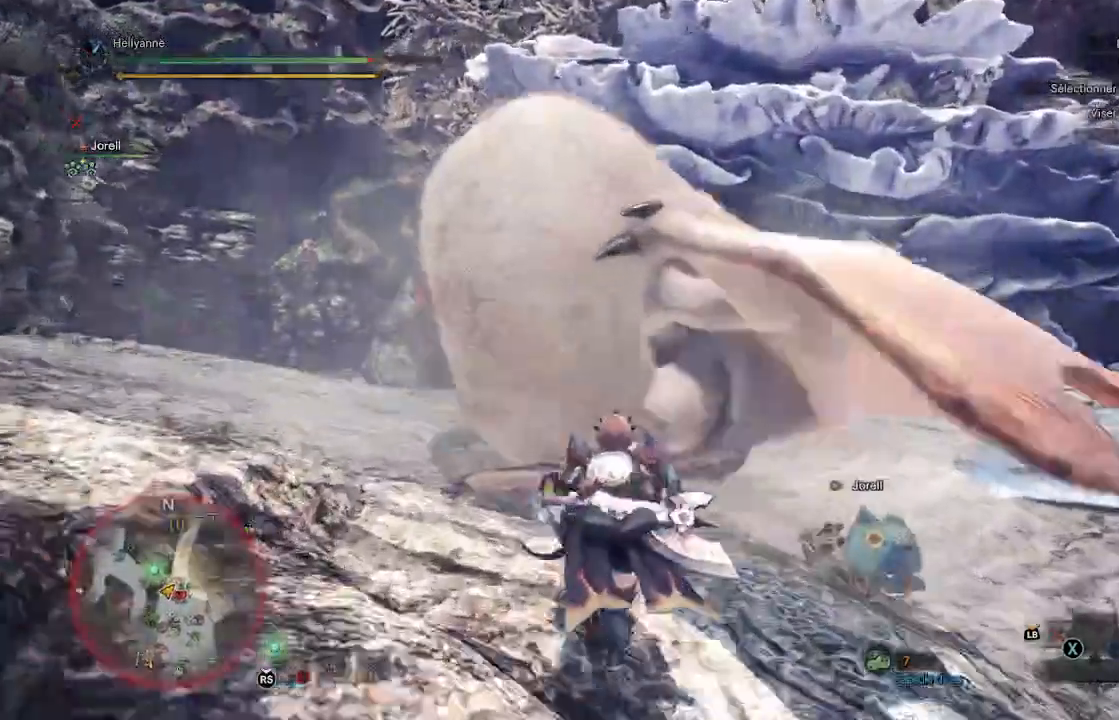
{"dt_ms": 500, "buttons": ["B"], "left_stick": "up", "right_stick": "center", "events": [[167, "Y", "down"], [267, "Y", "up"], [433, "B", "down"]]}